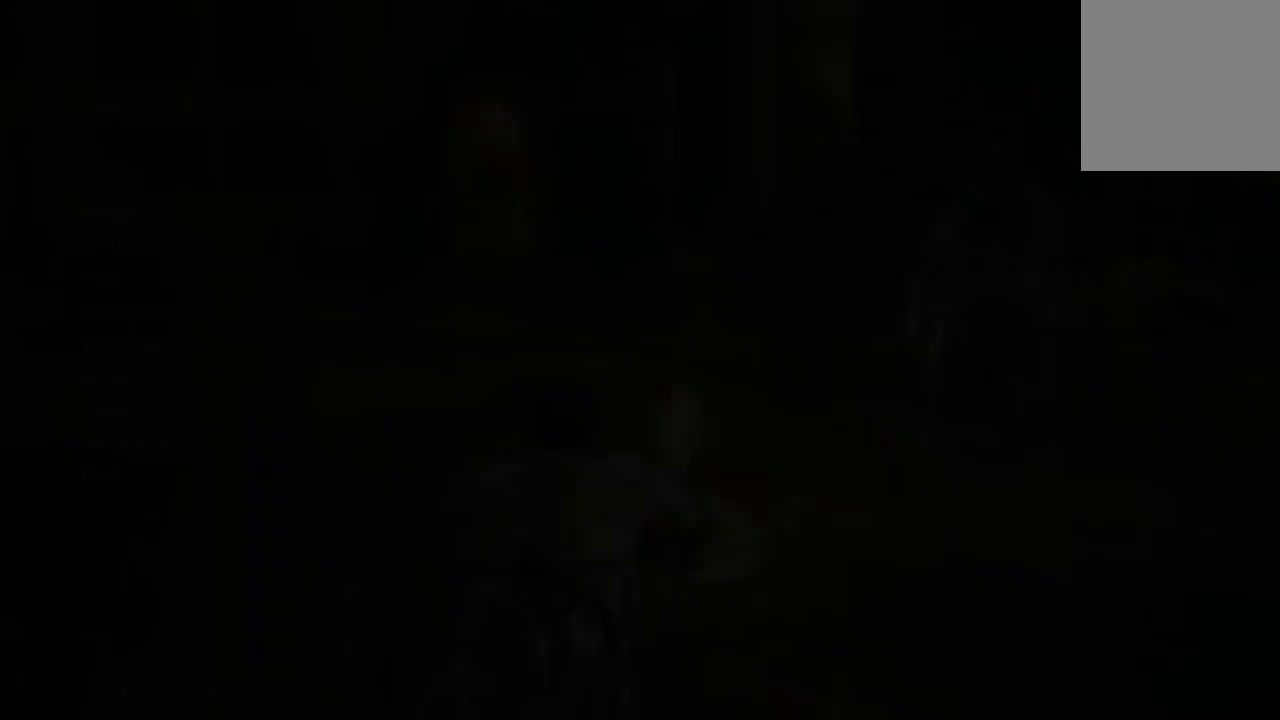
Gameplay with a controller (Xbox layout); each line is a JSON object with the inputs held at the frame after it. "events" lists button and stick changes between this image and that frame as [ms after this image, input, new state], when the widget could be followed in between. Not read: SHARE.
{"buttons": [], "left_stick": "center", "right_stick": "center", "events": []}
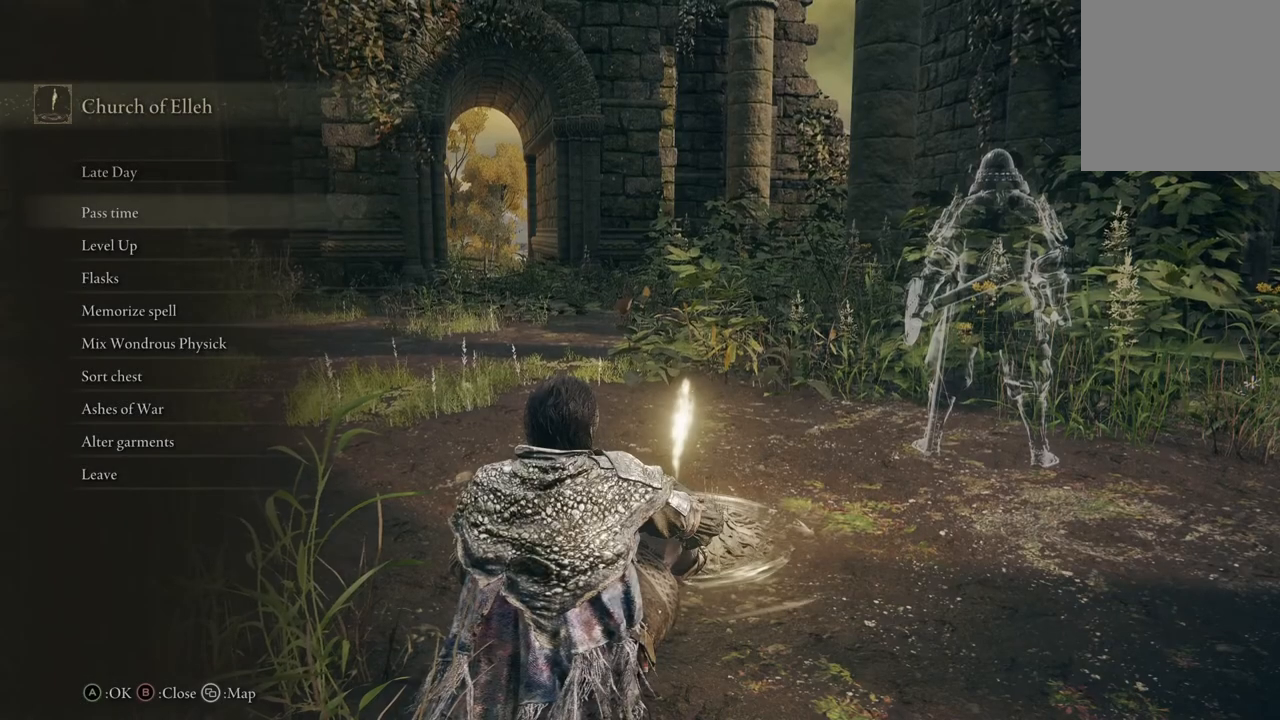
{"buttons": ["A"], "left_stick": "center", "right_stick": "center", "events": [[100, "DPAD_DOWN", "down"], [200, "DPAD_DOWN", "up"], [400, "A", "down"]]}
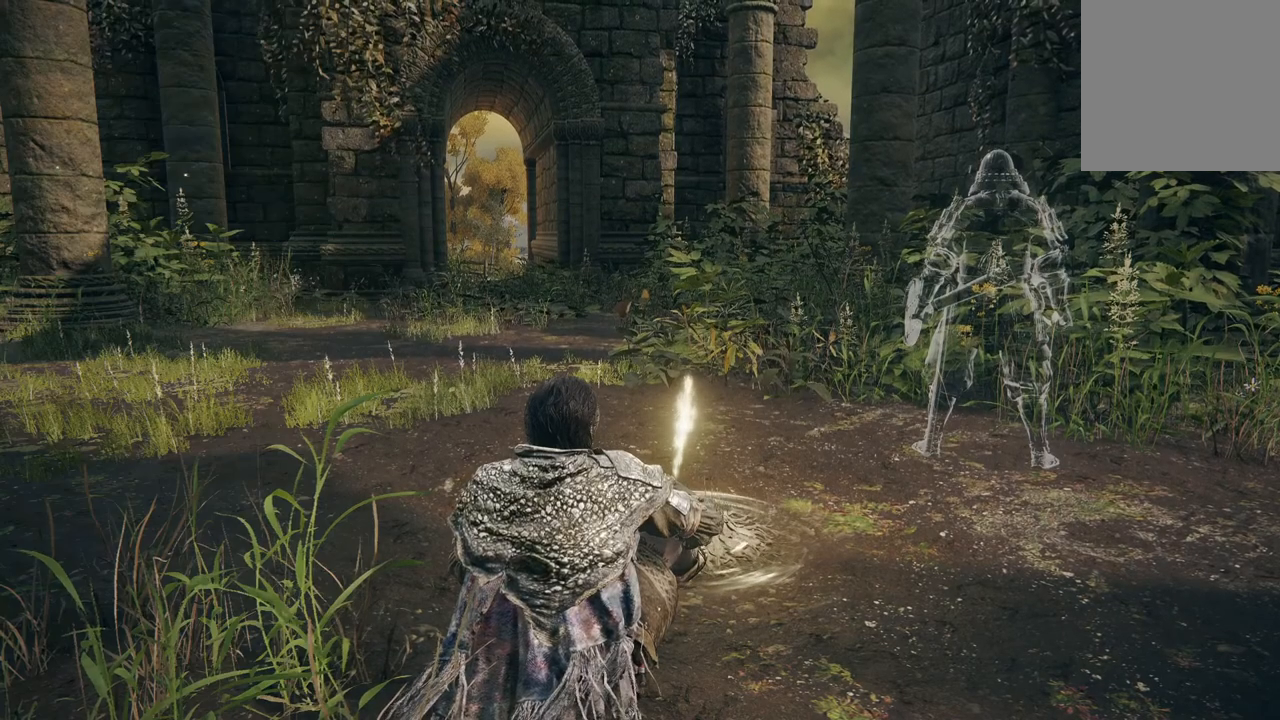
{"buttons": [], "left_stick": "center", "right_stick": "center", "events": [[33, "A", "up"]]}
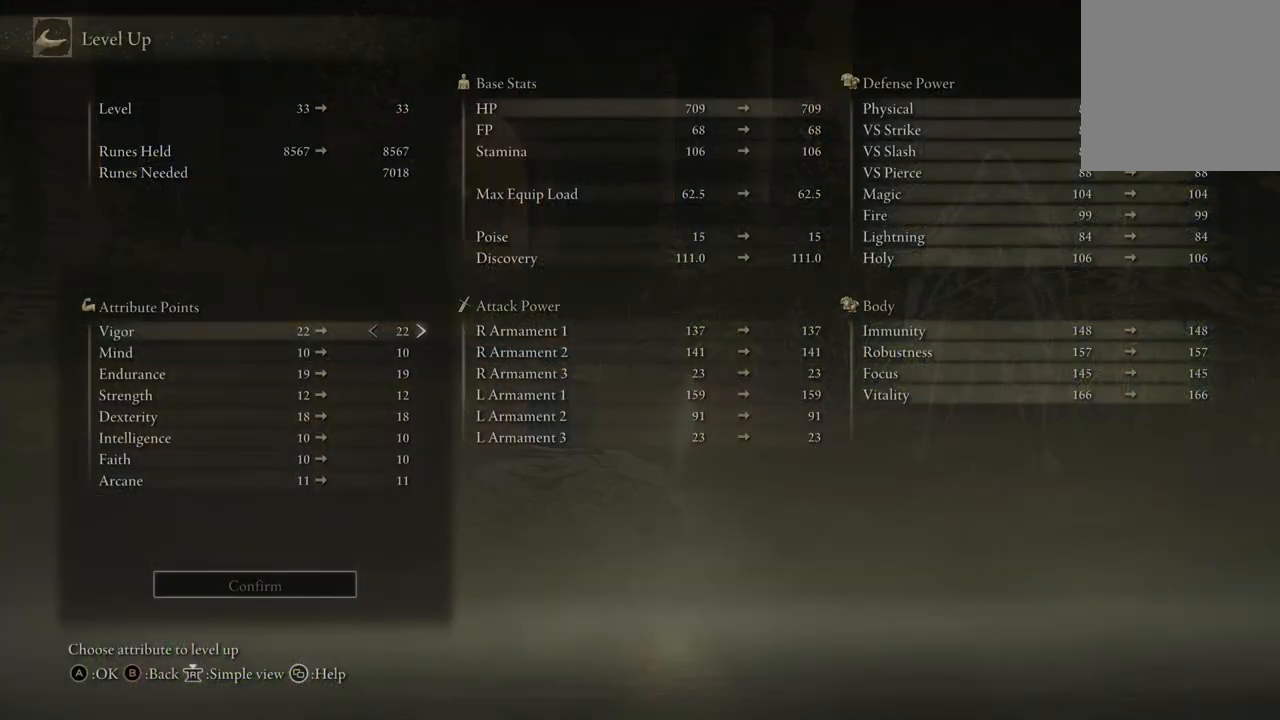
{"buttons": [], "left_stick": "center", "right_stick": "center", "events": []}
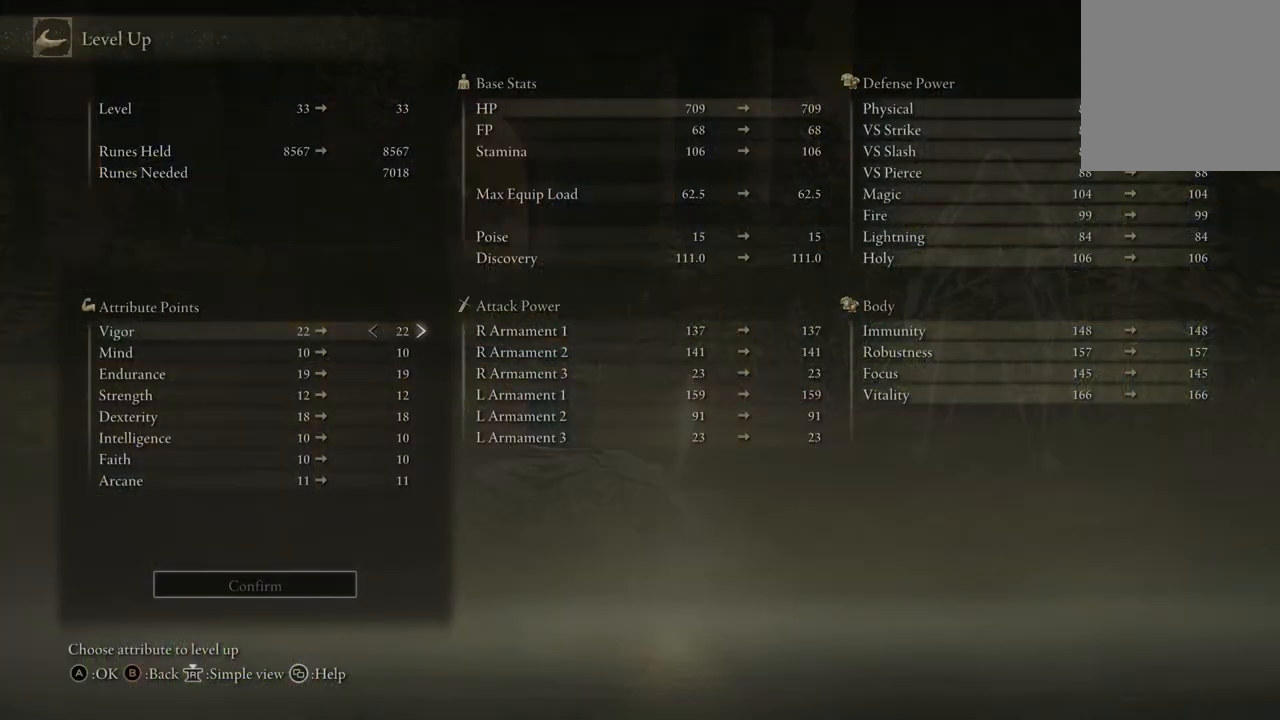
{"buttons": ["DPAD_DOWN"], "left_stick": "center", "right_stick": "center", "events": [[367, "DPAD_DOWN", "down"]]}
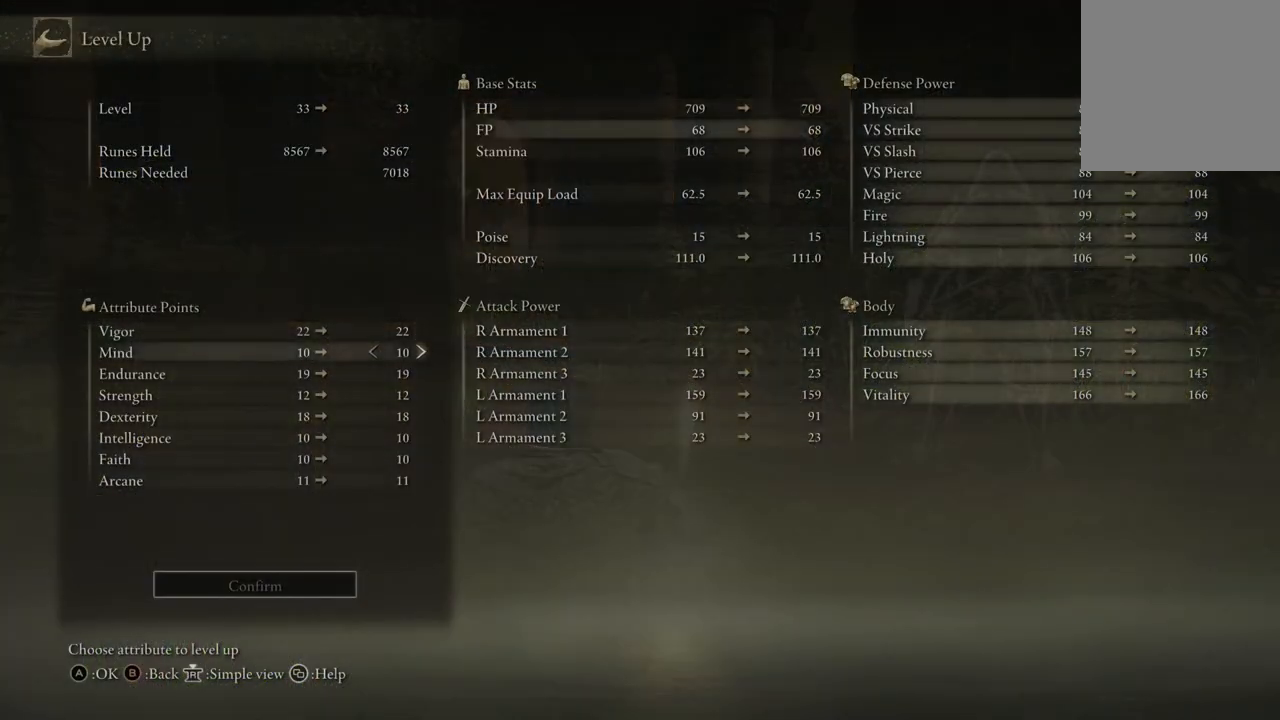
{"buttons": [], "left_stick": "center", "right_stick": "center", "events": [[33, "DPAD_DOWN", "up"]]}
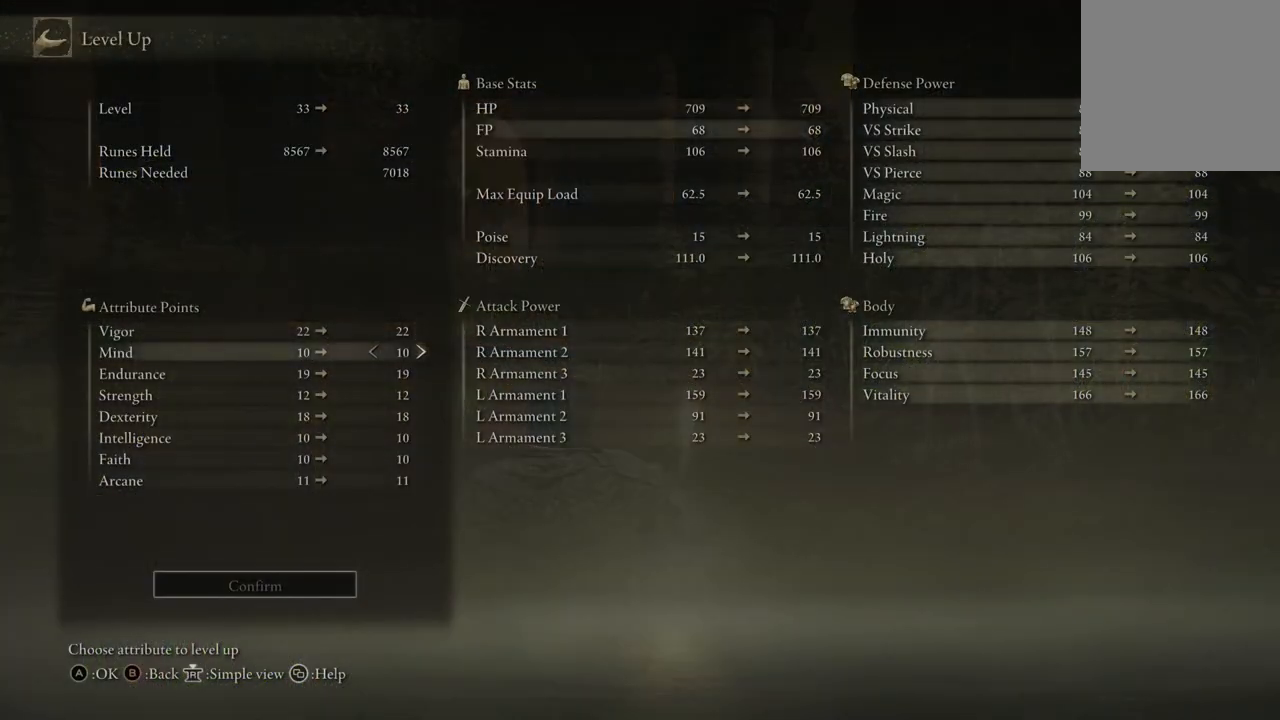
{"buttons": [], "left_stick": "center", "right_stick": "center", "events": []}
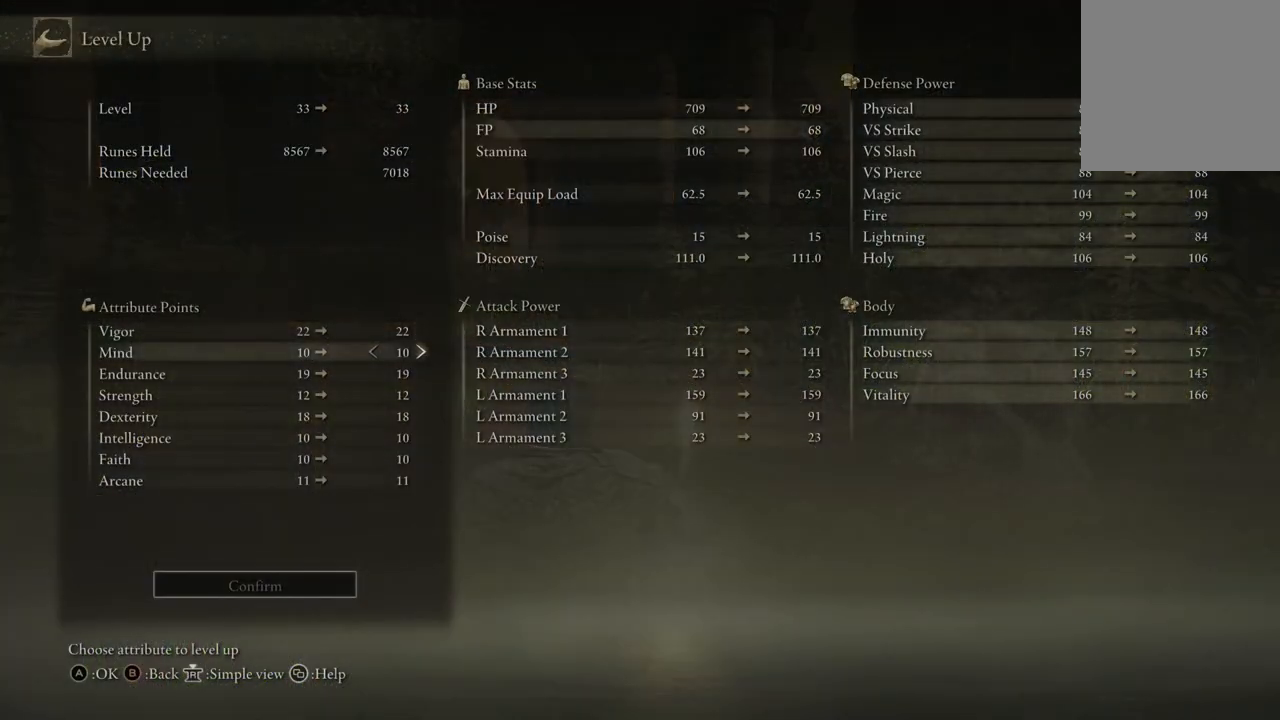
{"buttons": [], "left_stick": "center", "right_stick": "center", "events": [[100, "DPAD_UP", "down"], [200, "DPAD_UP", "up"]]}
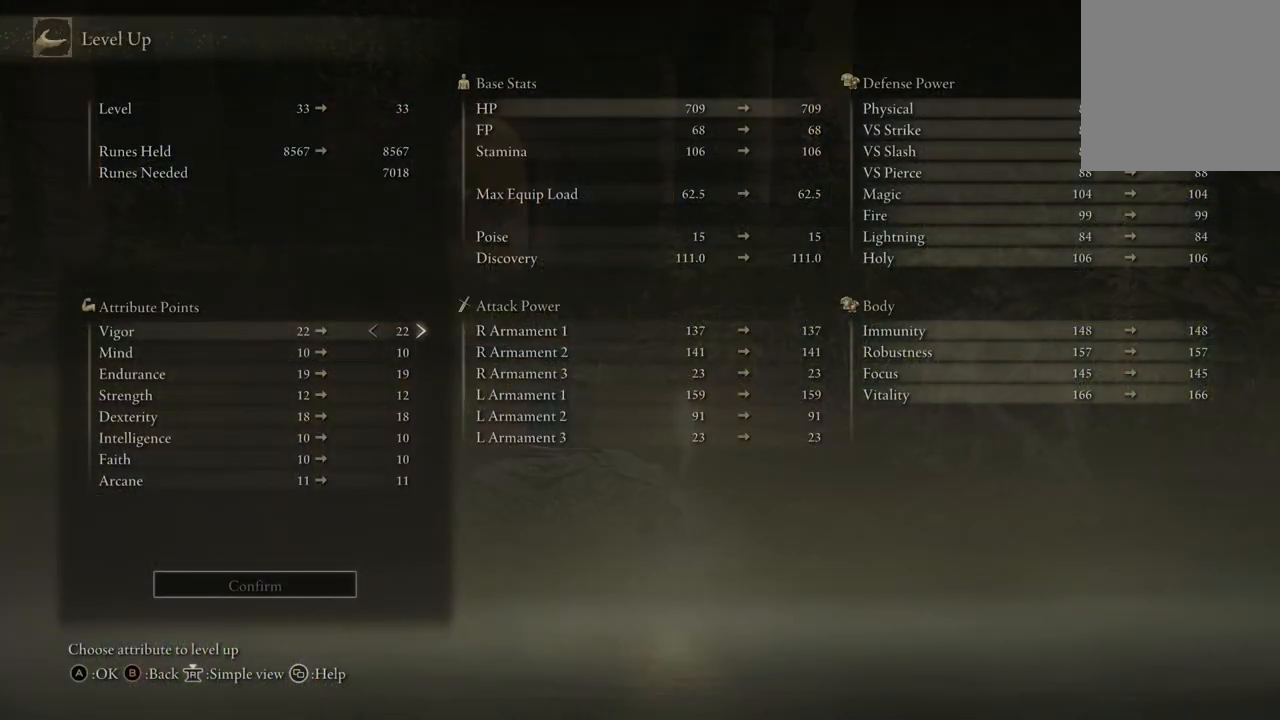
{"buttons": [], "left_stick": "center", "right_stick": "center", "events": []}
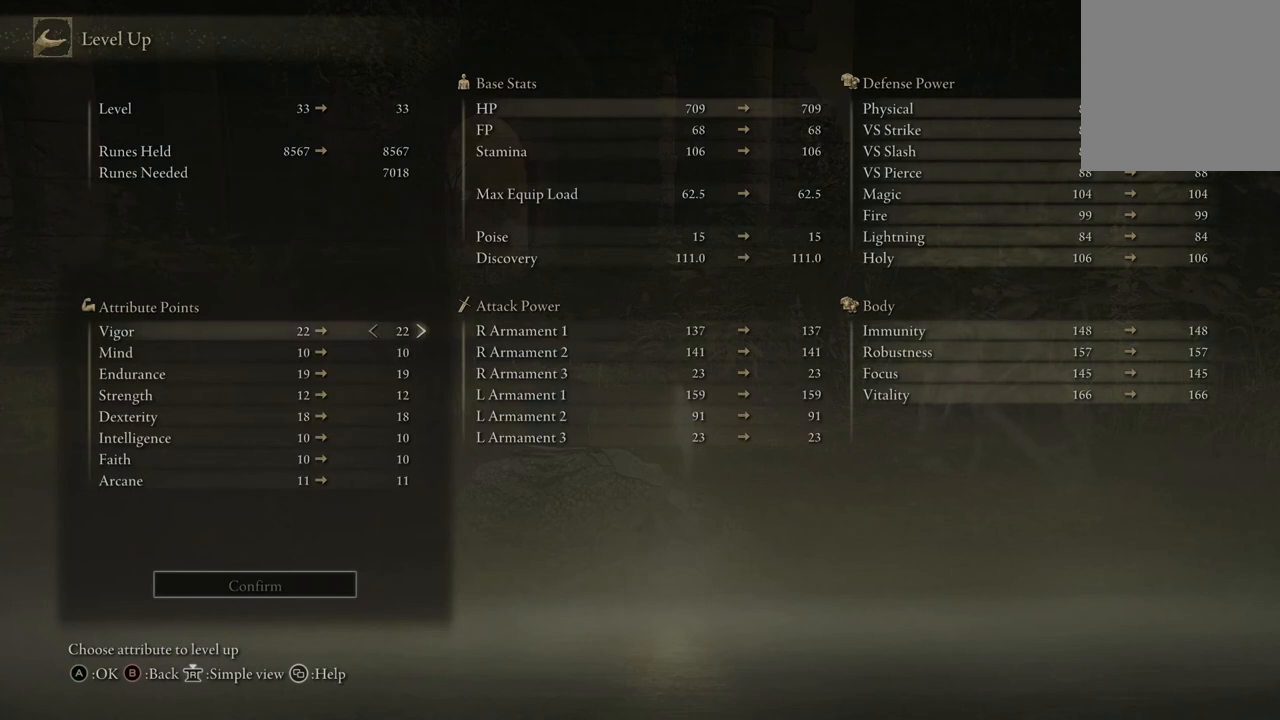
{"buttons": [], "left_stick": "center", "right_stick": "center", "events": []}
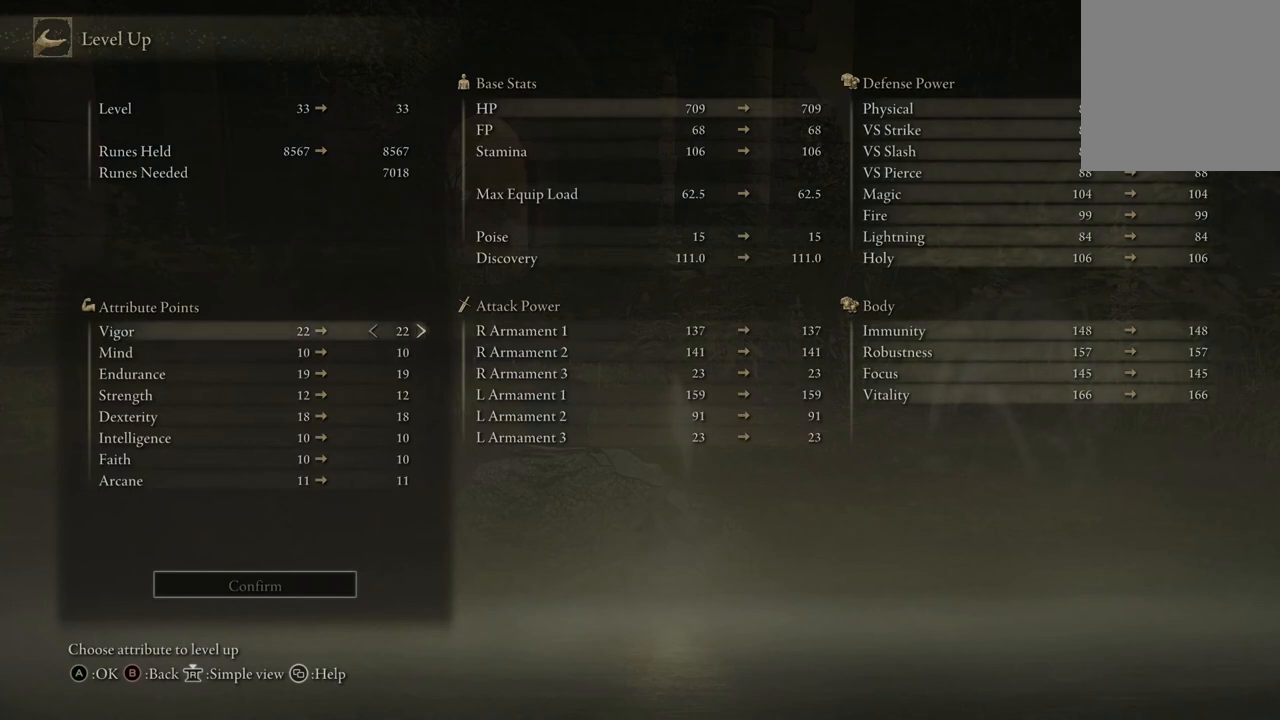
{"buttons": [], "left_stick": "center", "right_stick": "center", "events": []}
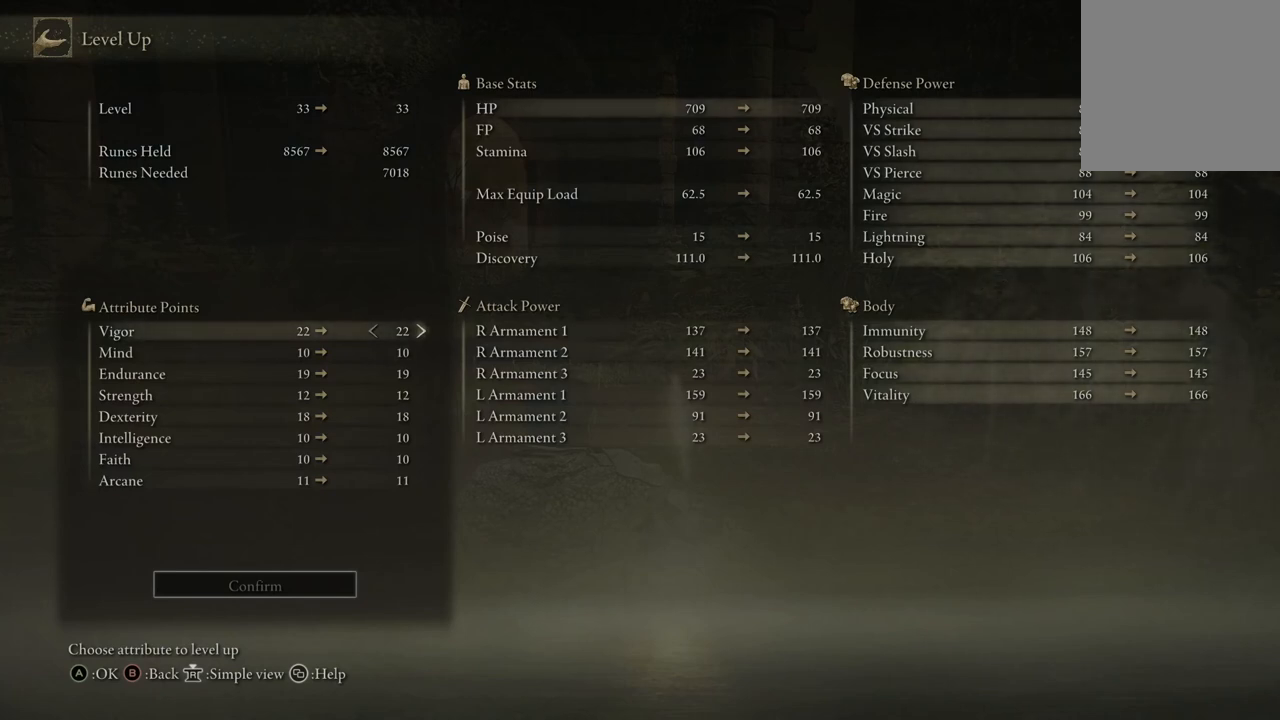
{"buttons": [], "left_stick": "center", "right_stick": "center", "events": []}
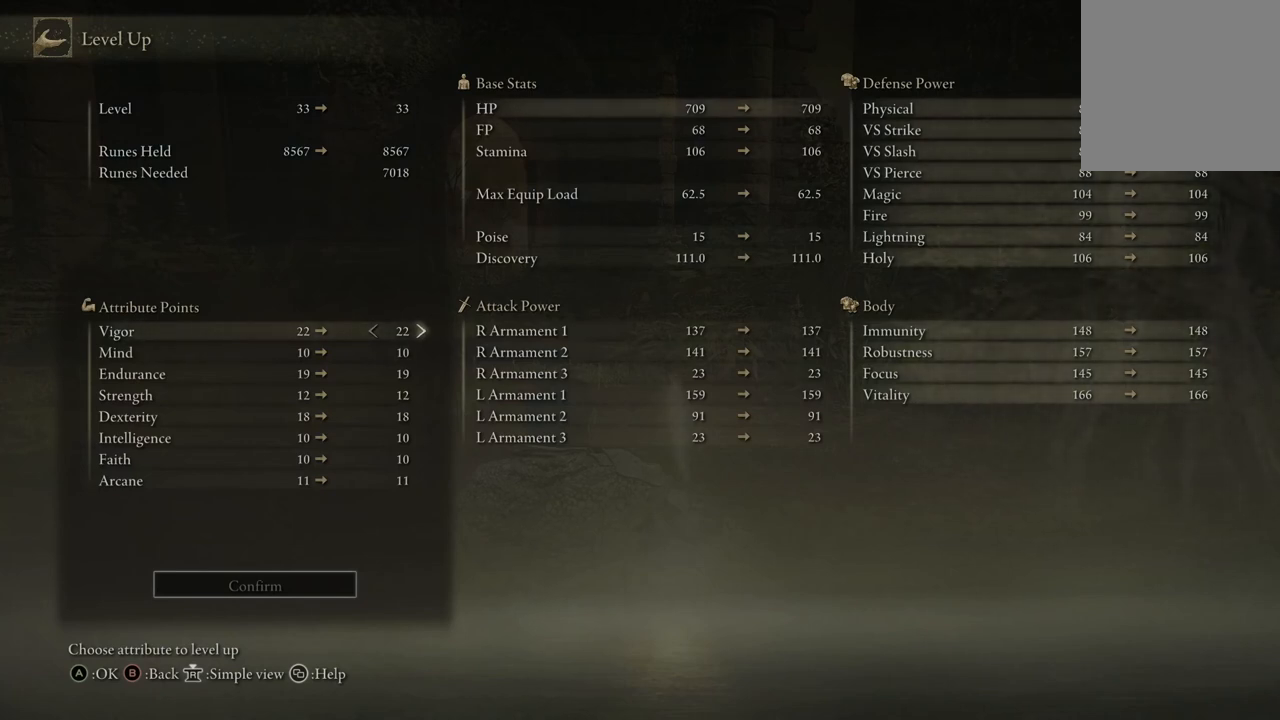
{"buttons": [], "left_stick": "center", "right_stick": "center", "events": []}
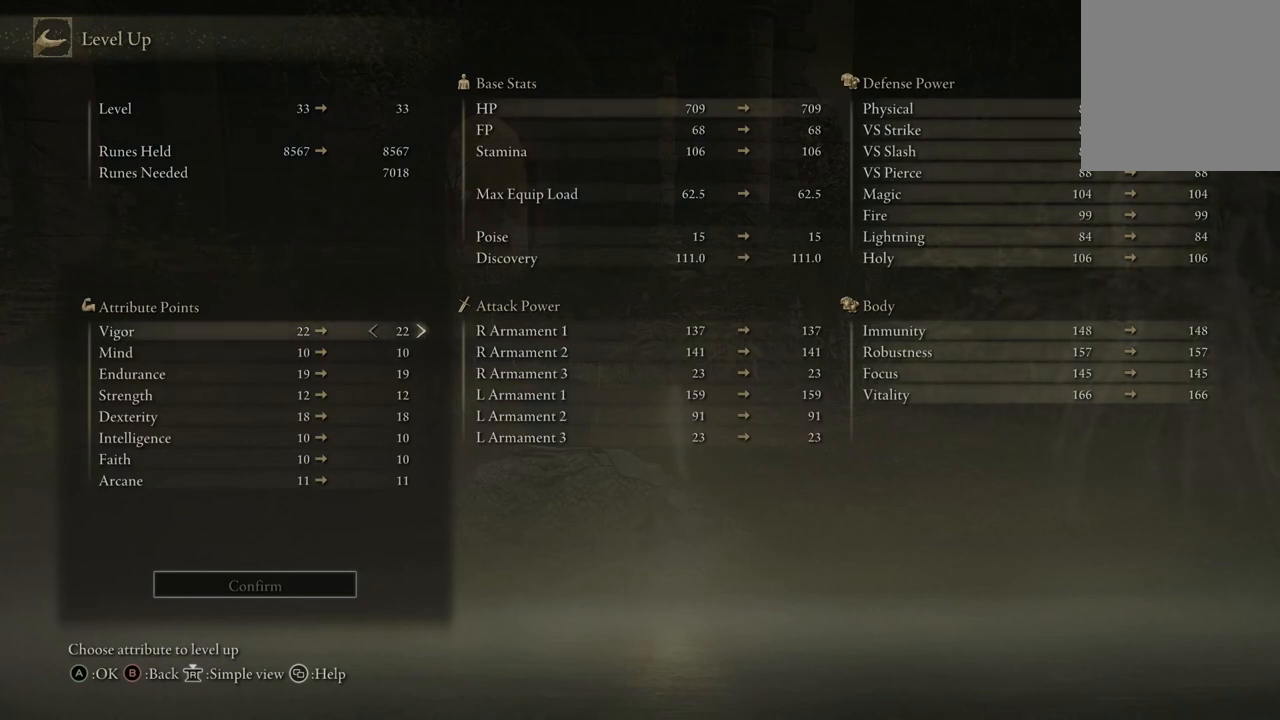
{"buttons": [], "left_stick": "center", "right_stick": "center", "events": []}
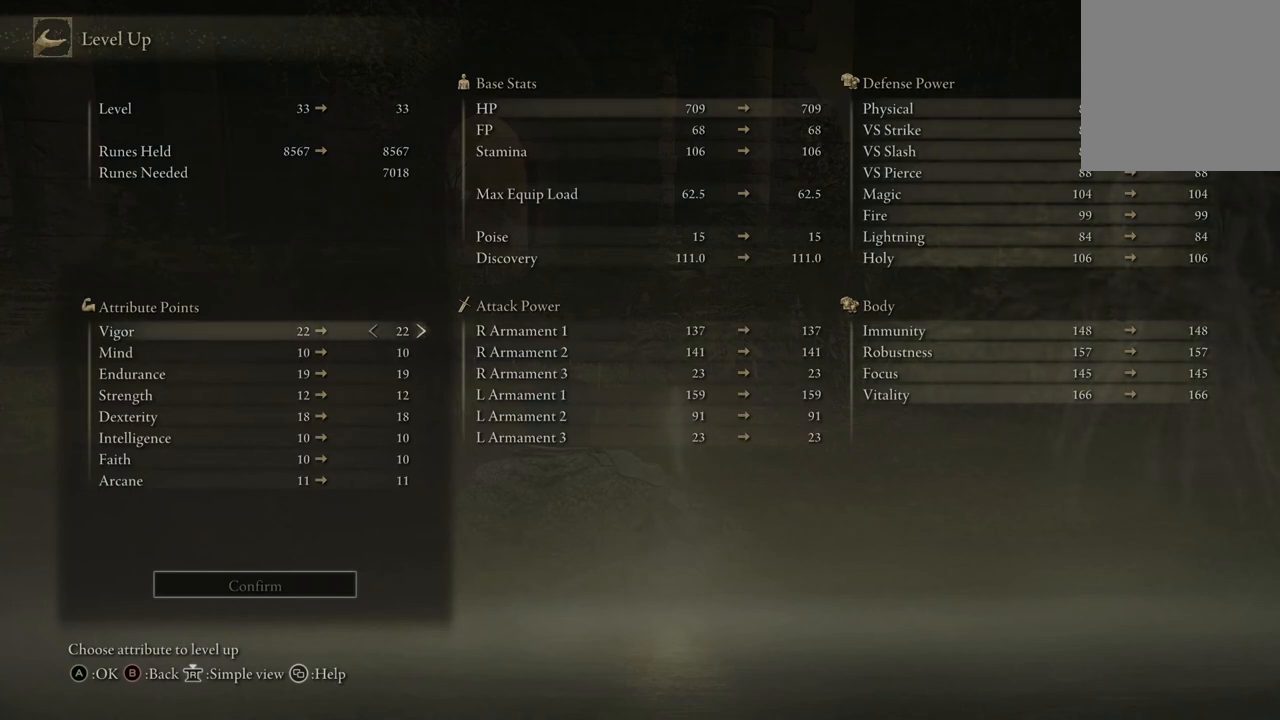
{"buttons": [], "left_stick": "center", "right_stick": "center", "events": []}
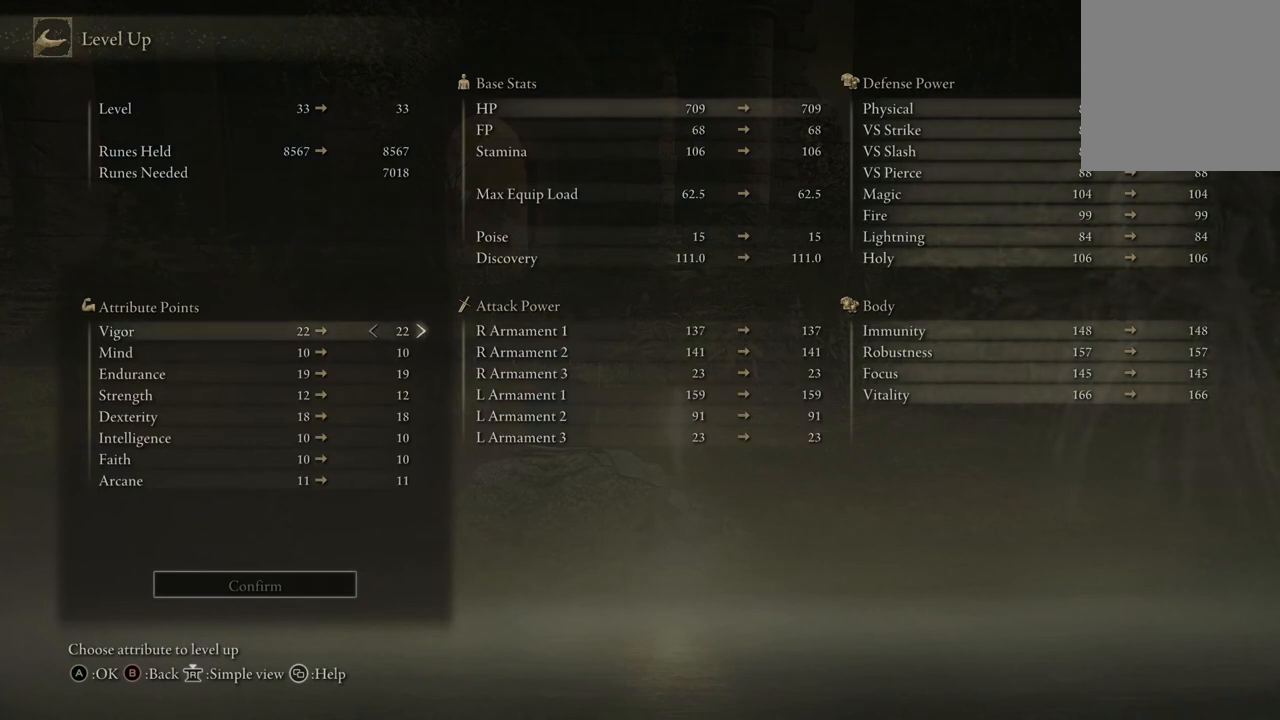
{"buttons": [], "left_stick": "center", "right_stick": "center", "events": [[267, "DPAD_RIGHT", "down"], [433, "DPAD_RIGHT", "up"]]}
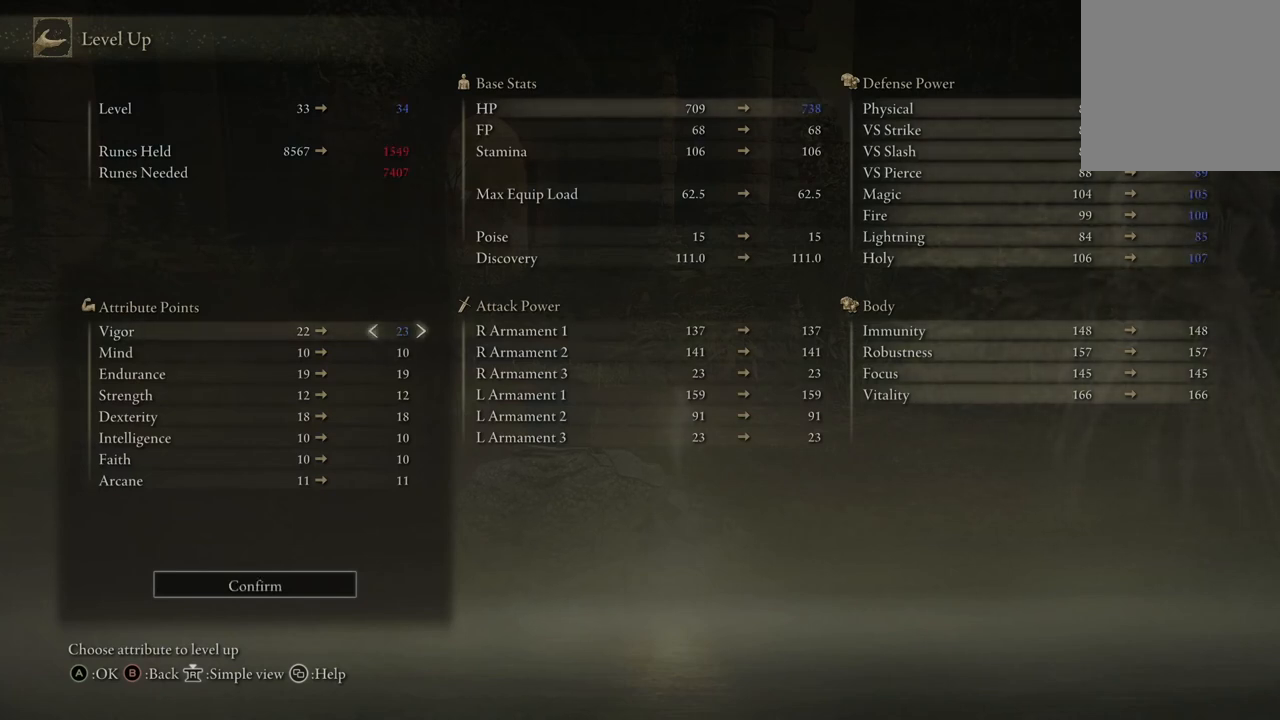
{"buttons": [], "left_stick": "center", "right_stick": "center", "events": []}
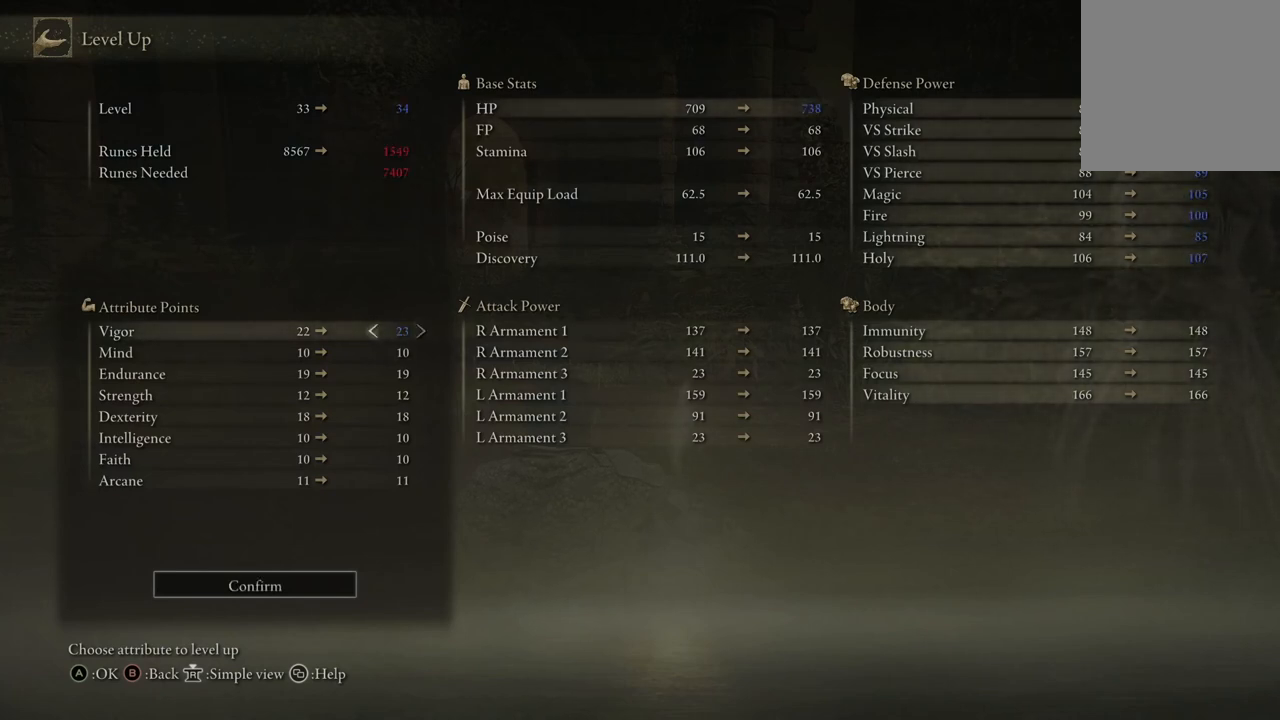
{"buttons": [], "left_stick": "center", "right_stick": "center", "events": []}
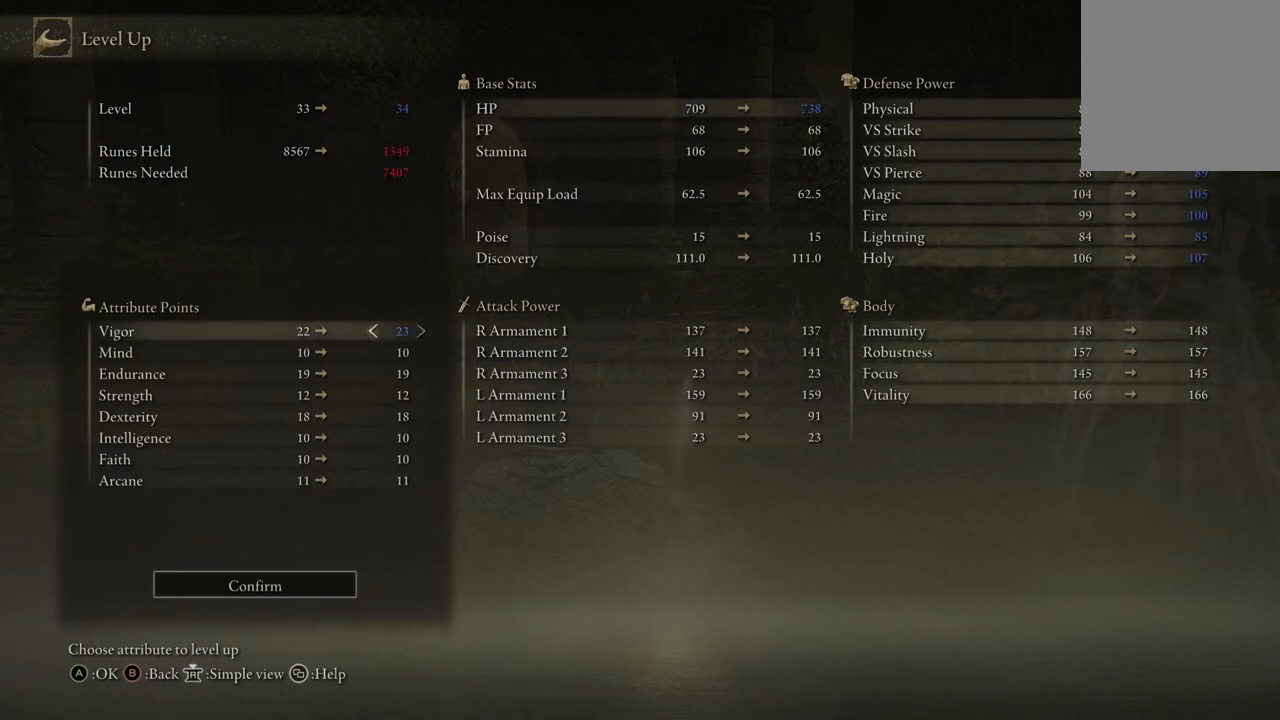
{"buttons": [], "left_stick": "center", "right_stick": "center", "events": []}
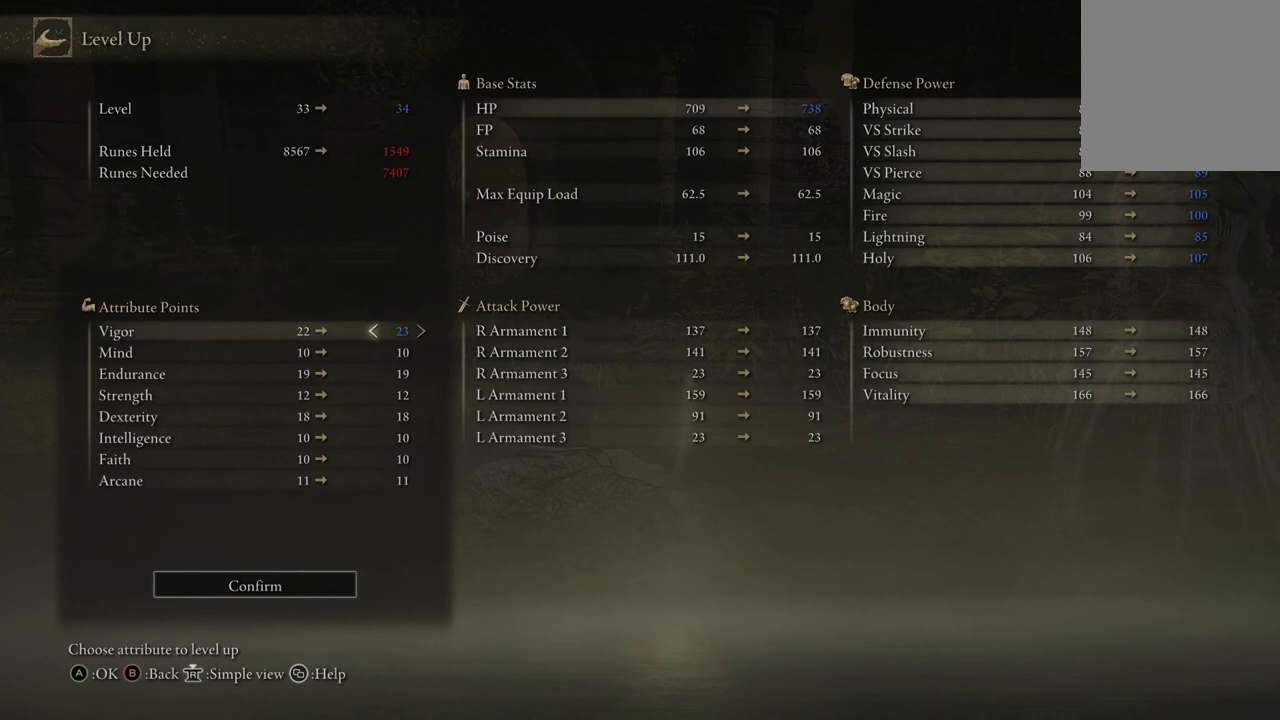
{"buttons": ["DPAD_UP"], "left_stick": "center", "right_stick": "center", "events": [[500, "DPAD_UP", "down"]]}
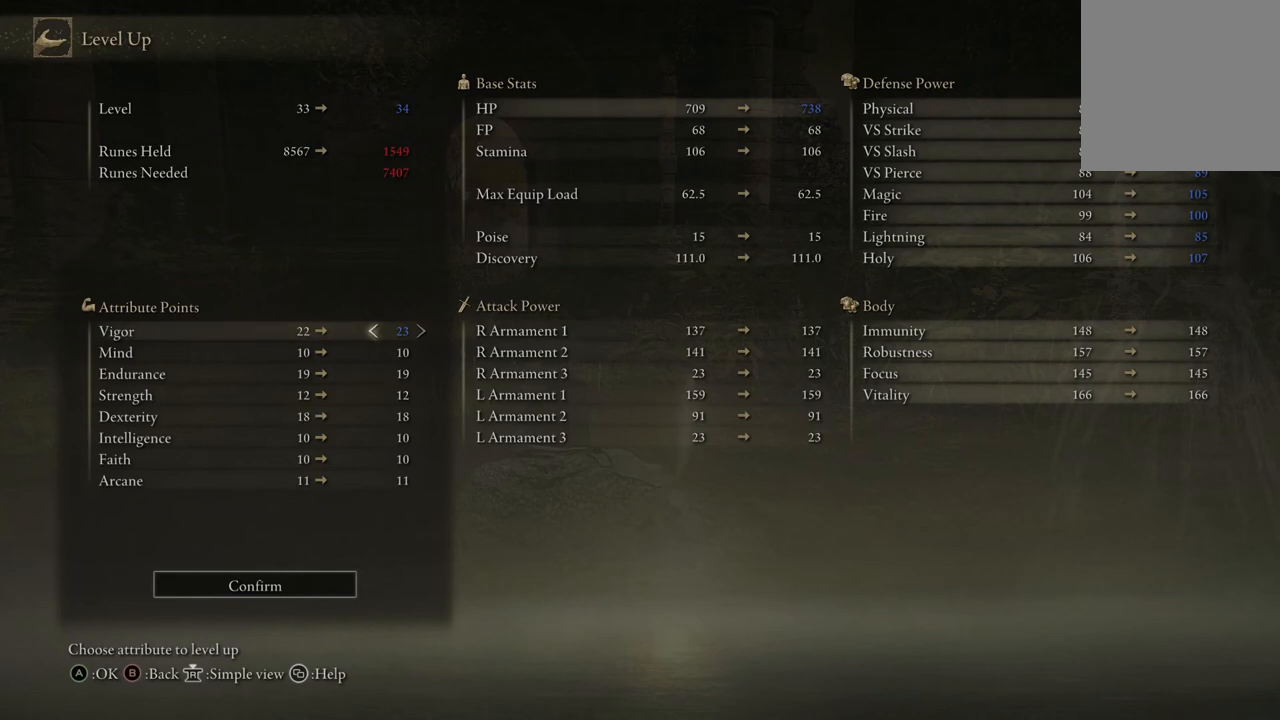
{"buttons": [], "left_stick": "center", "right_stick": "center", "events": [[100, "DPAD_UP", "up"]]}
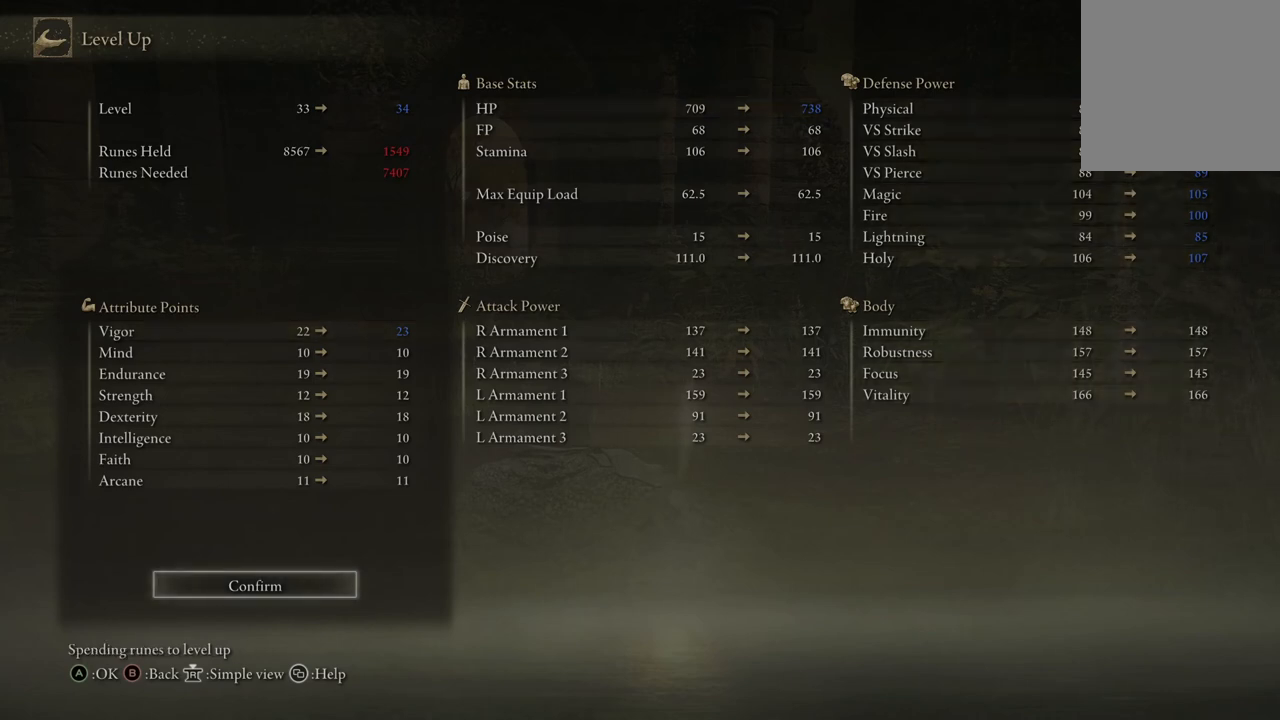
{"buttons": [], "left_stick": "center", "right_stick": "center", "events": [[233, "DPAD_UP", "down"], [367, "DPAD_UP", "up"]]}
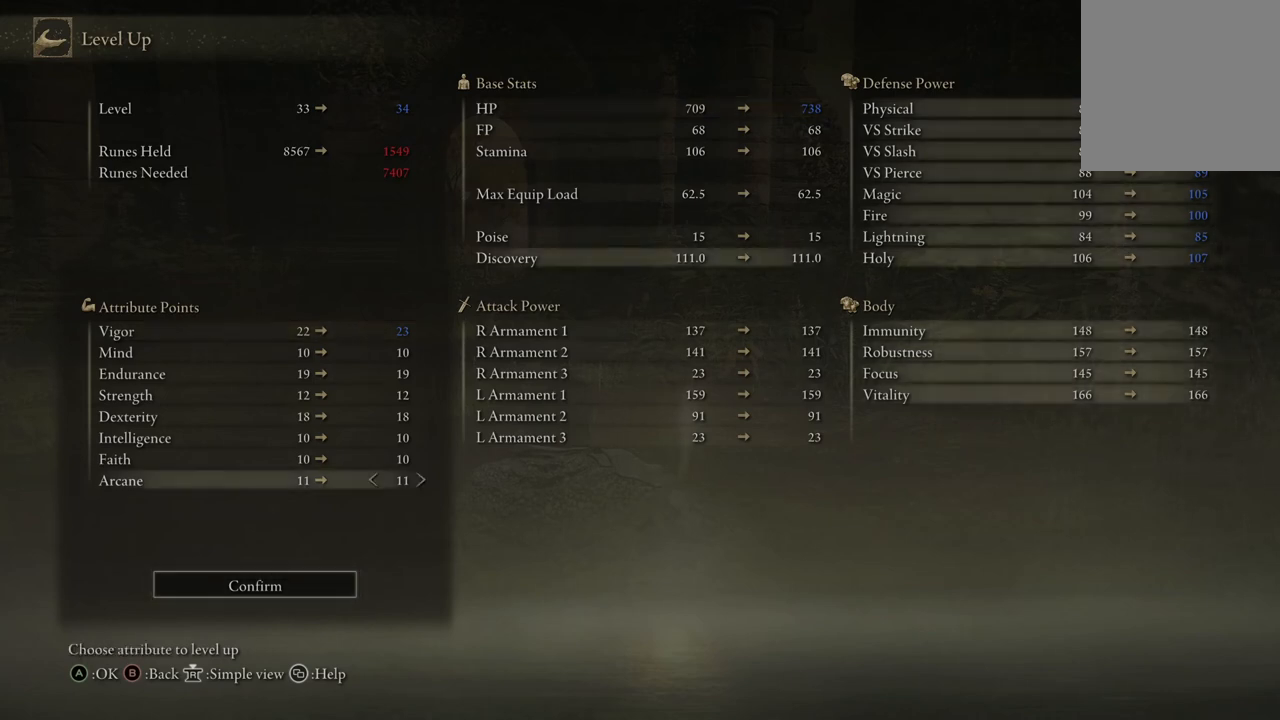
{"buttons": [], "left_stick": "center", "right_stick": "center", "events": [[200, "DPAD_DOWN", "down"], [267, "DPAD_DOWN", "up"]]}
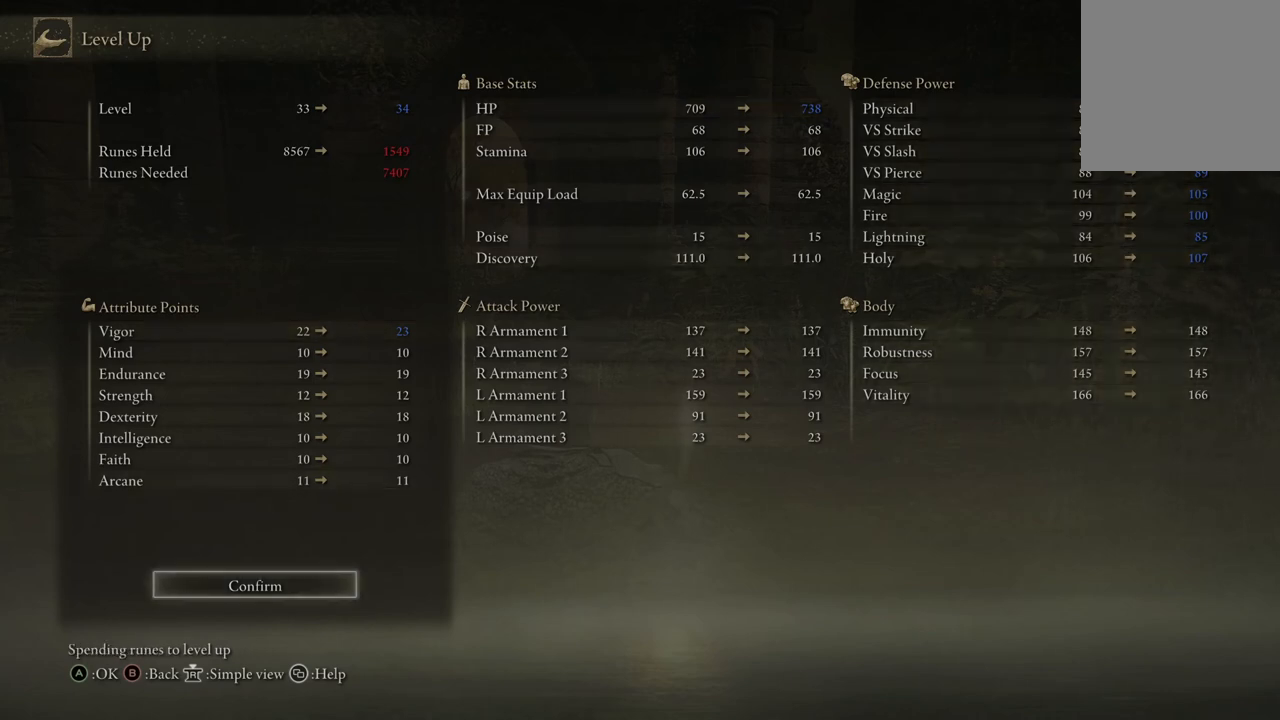
{"buttons": [], "left_stick": "center", "right_stick": "center", "events": []}
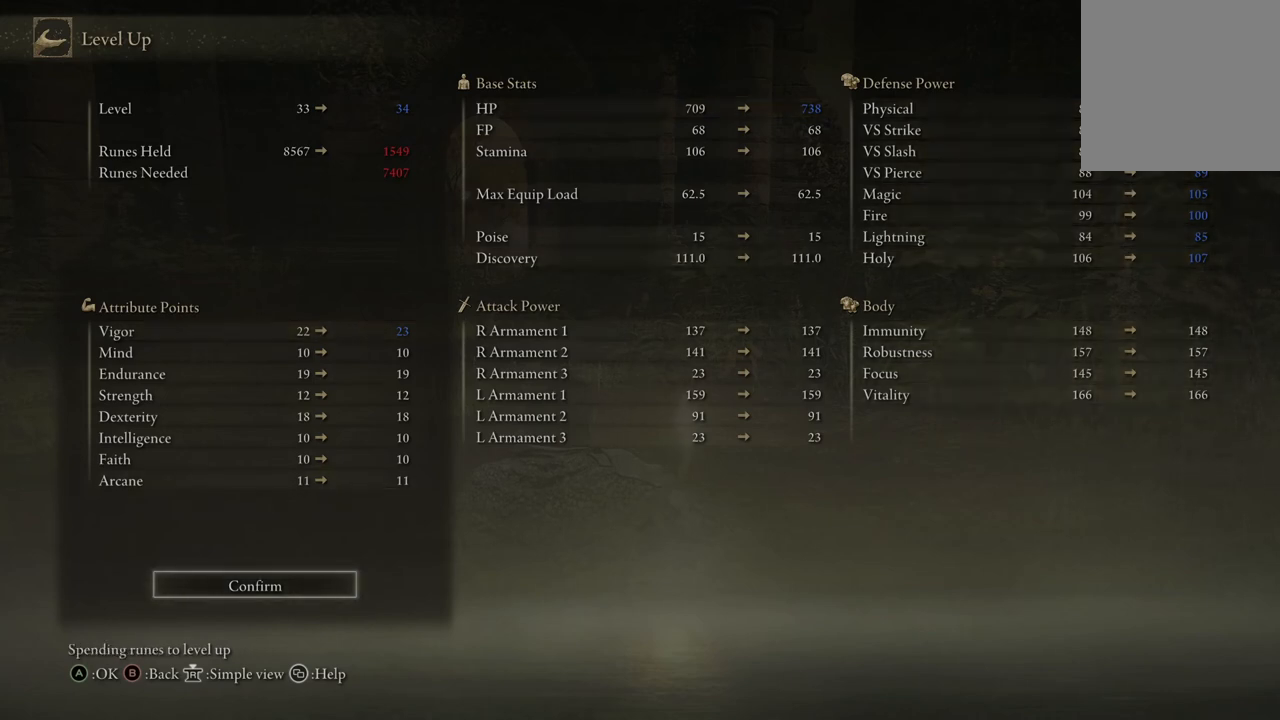
{"buttons": [], "left_stick": "center", "right_stick": "center", "events": []}
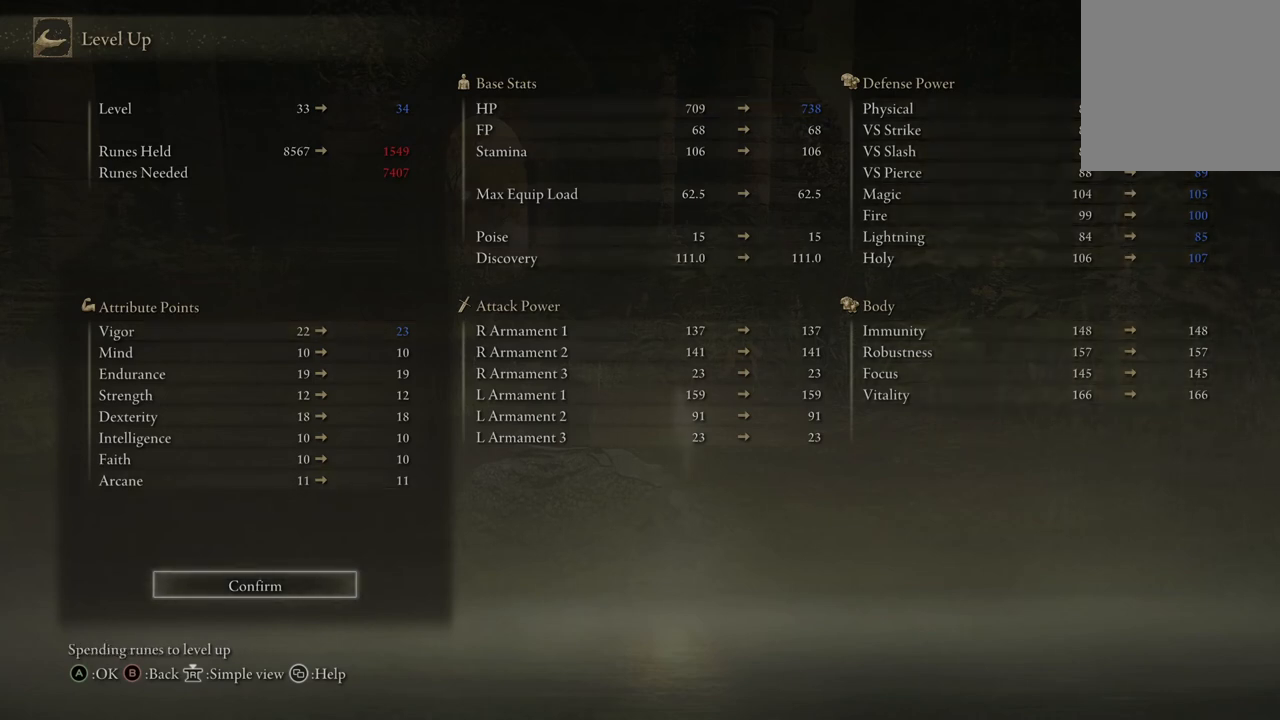
{"buttons": [], "left_stick": "center", "right_stick": "center", "events": []}
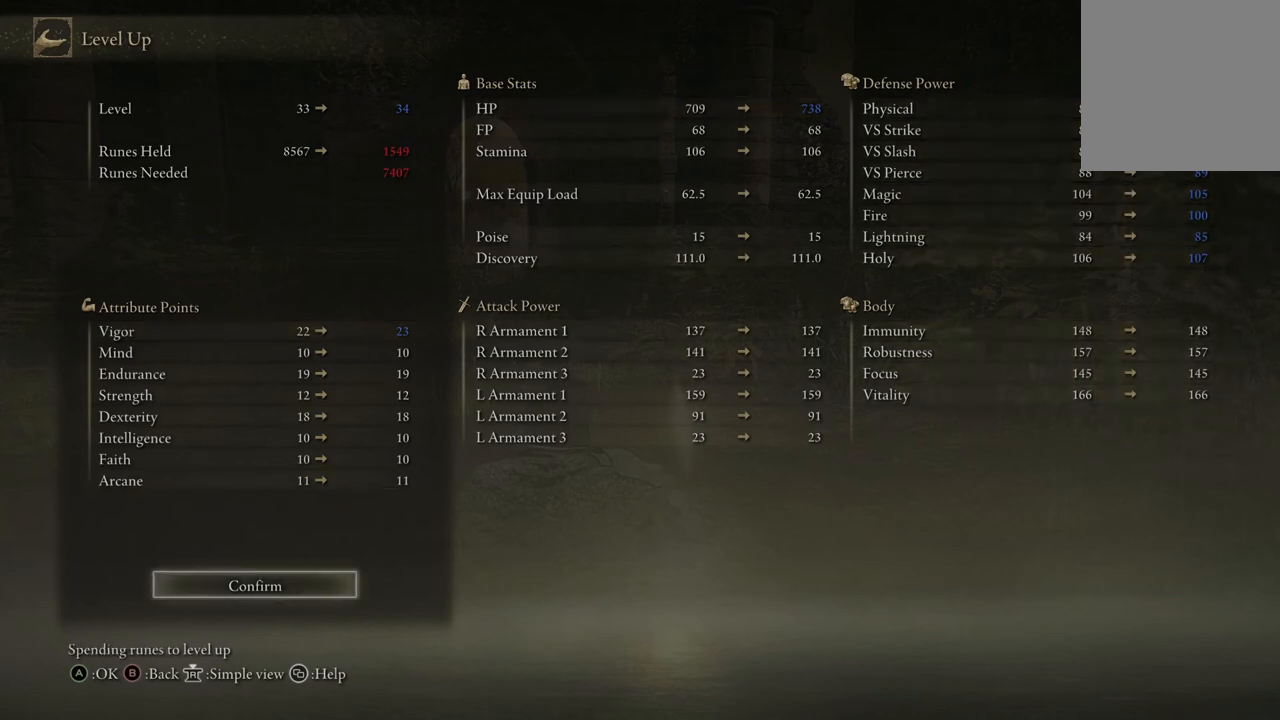
{"buttons": [], "left_stick": "center", "right_stick": "center", "events": []}
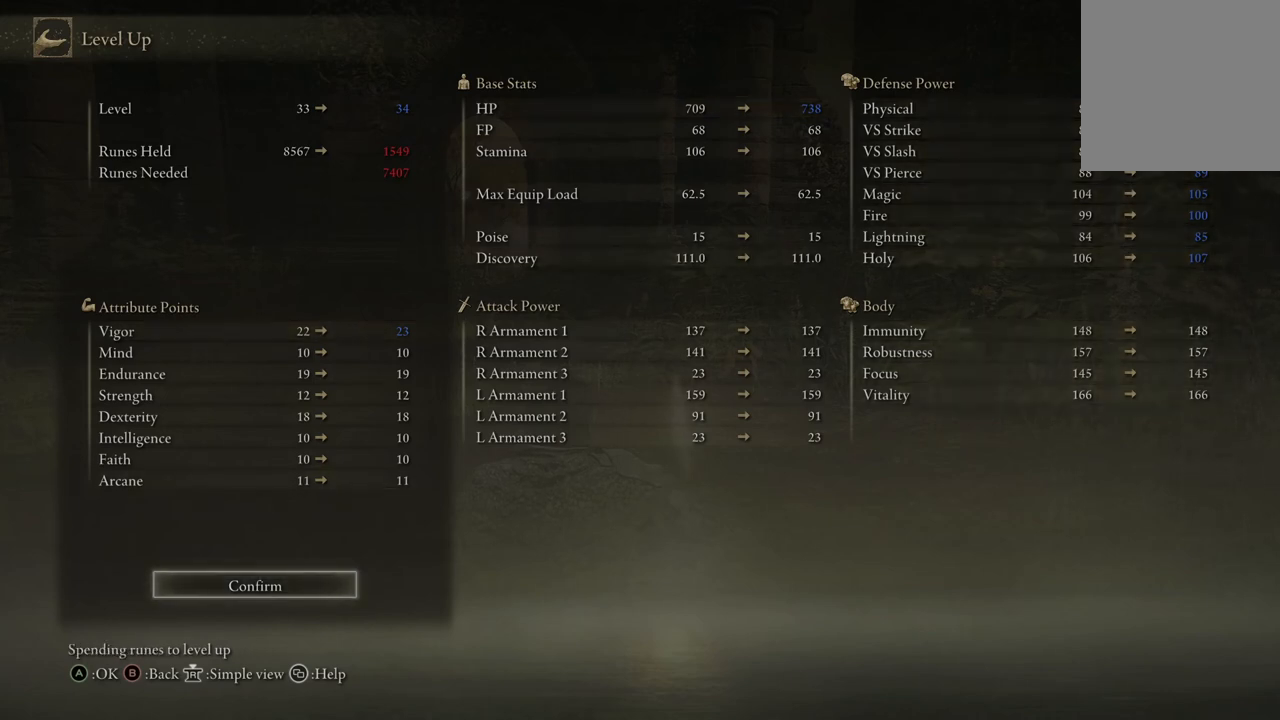
{"buttons": [], "left_stick": "center", "right_stick": "center", "events": [[233, "A", "down"], [400, "A", "up"]]}
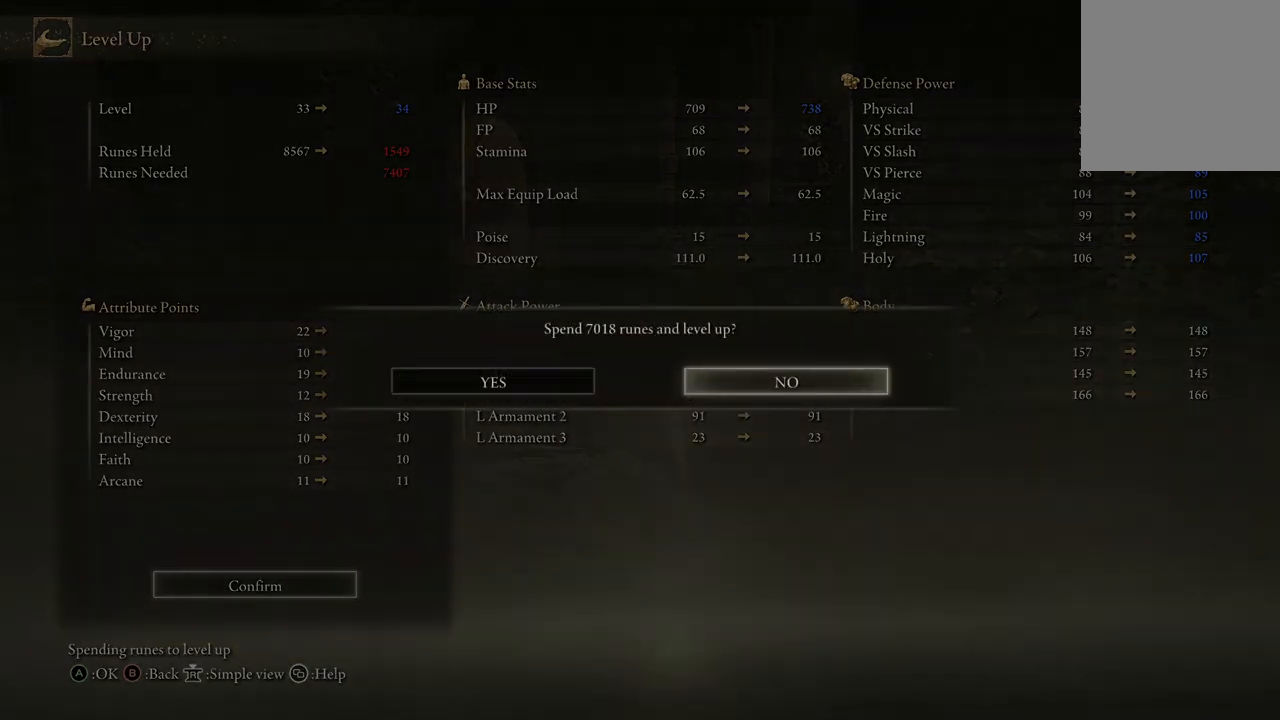
{"buttons": [], "left_stick": "center", "right_stick": "center", "events": [[367, "DPAD_LEFT", "down"], [433, "DPAD_LEFT", "up"]]}
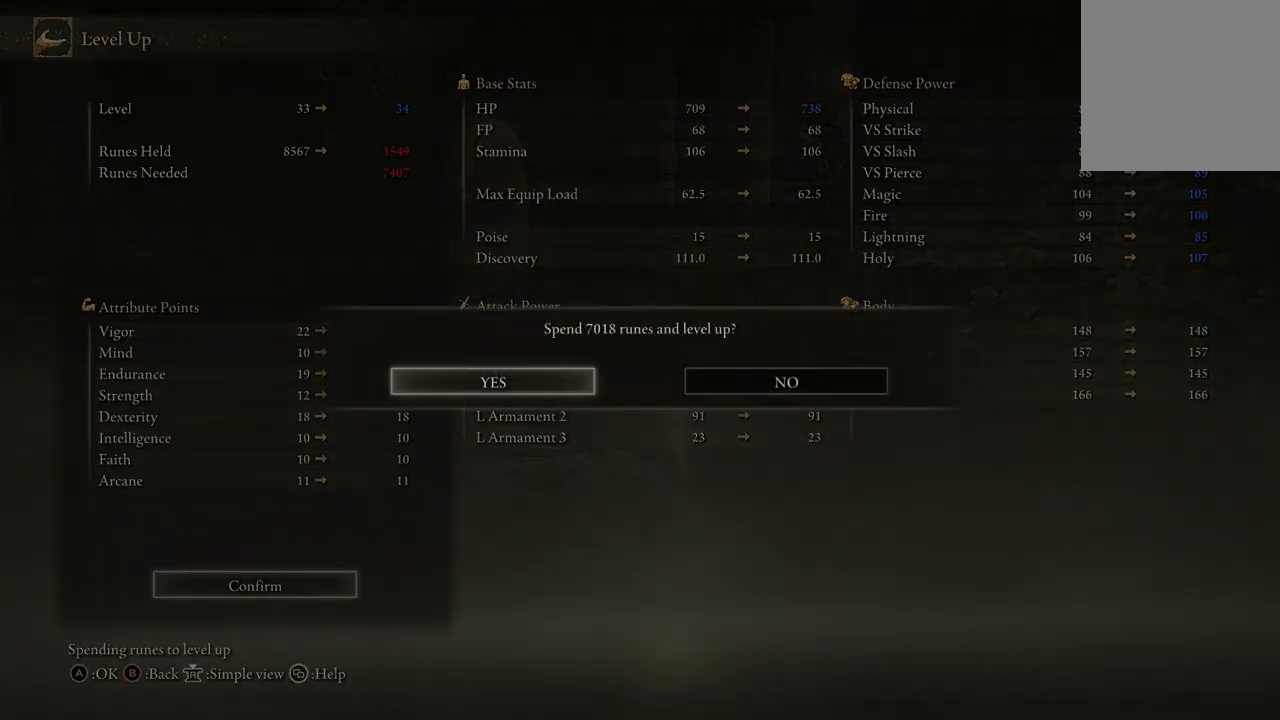
{"buttons": [], "left_stick": "center", "right_stick": "center", "events": [[100, "A", "down"], [267, "A", "up"]]}